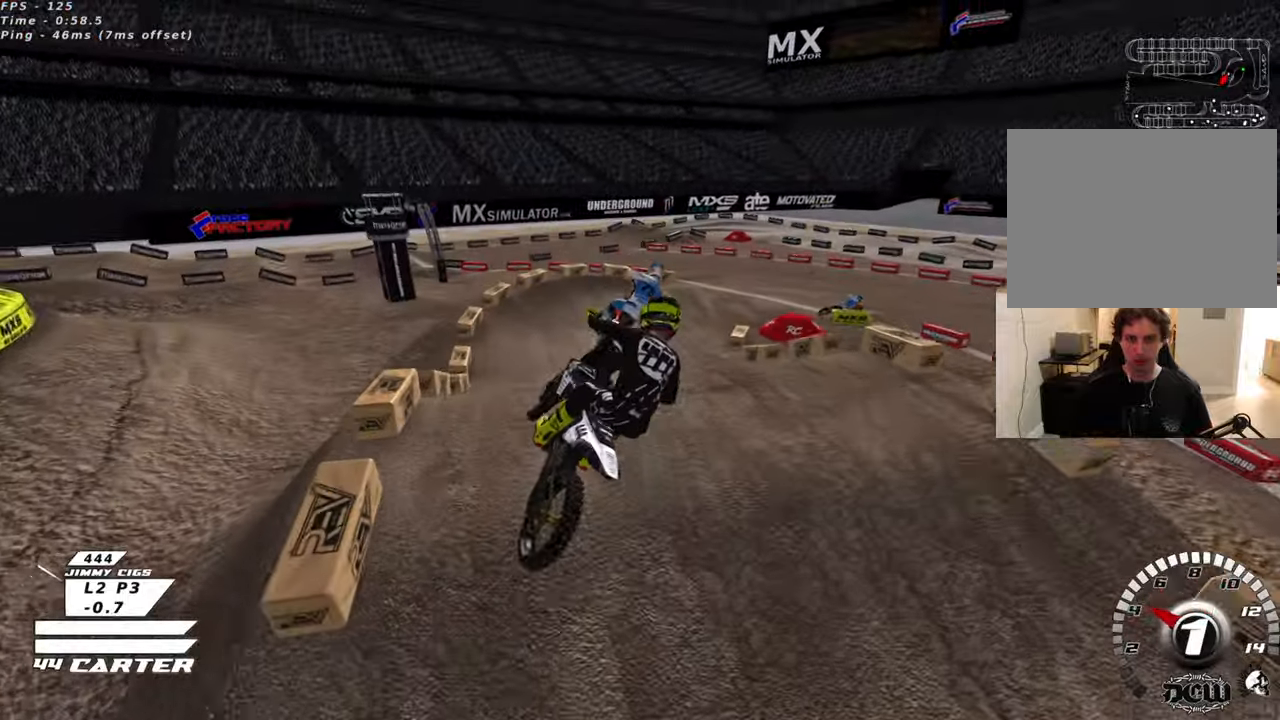
Gameplay with a controller (Xbox layout); each line is a JSON object with the inputs held at the frame after it. "events" lists button and stick changes between this image and that frame as [ms after this image, input, new state], when the widget could be followed in between.
{"buttons": ["A", "R2"], "left_stick": "left", "right_stick": "center", "events": [[133, "left_stick", "center"], [200, "left_stick", "left"], [366, "A", "down"]]}
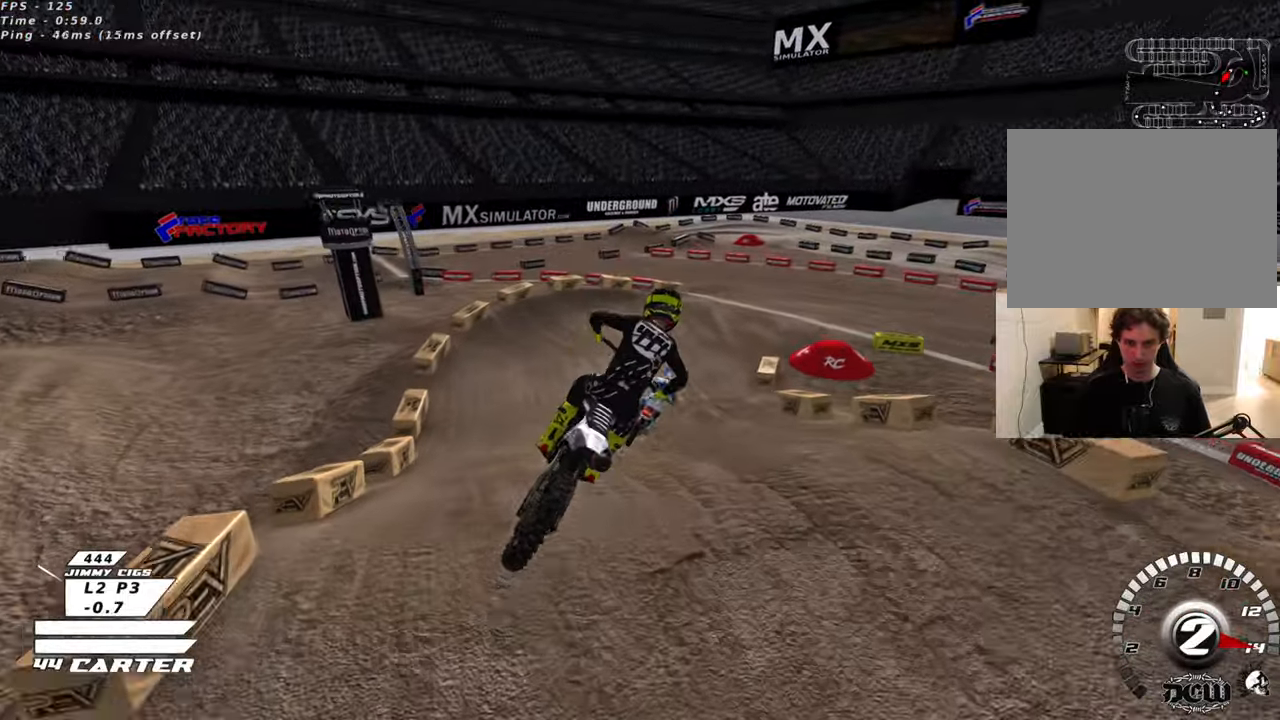
{"buttons": ["R2"], "left_stick": "right", "right_stick": "center", "events": [[16, "A", "up"], [50, "left_stick", "right"], [266, "left_stick", "center"], [366, "left_stick", "right"]]}
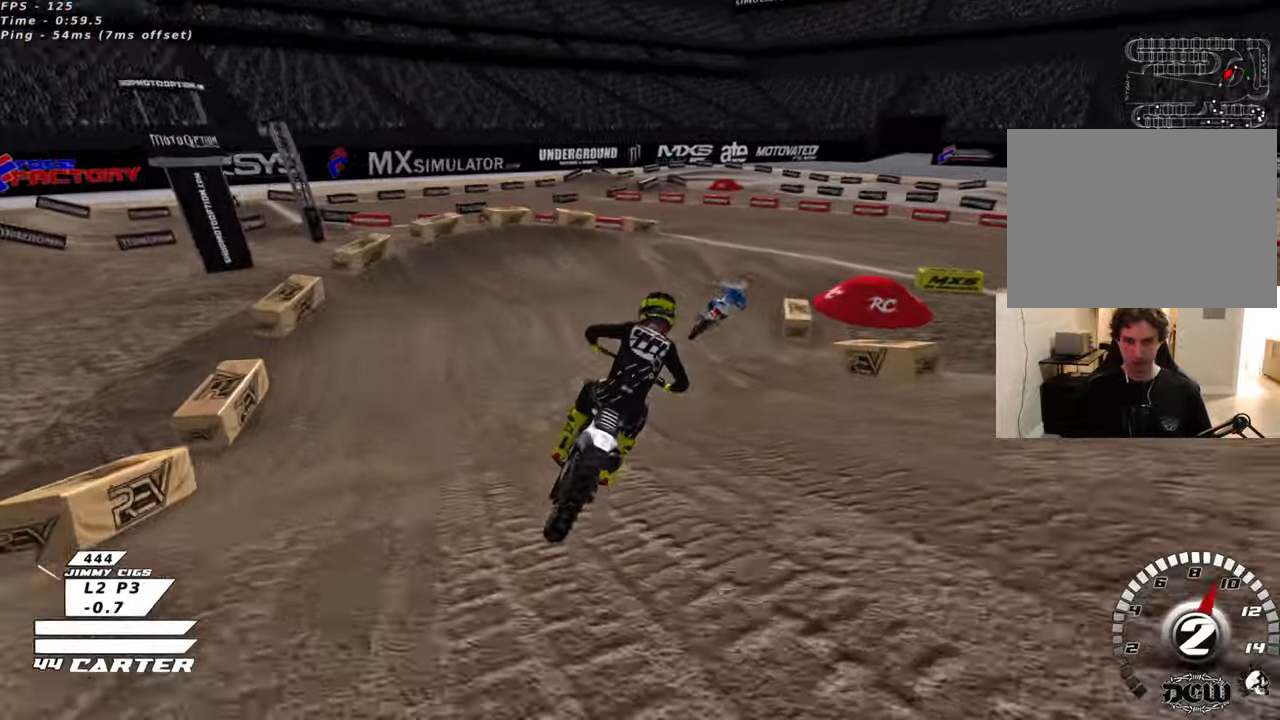
{"buttons": ["L2"], "left_stick": "up-right", "right_stick": "center", "events": [[50, "X", "down"], [150, "X", "up"], [200, "left_stick", "up-right"], [216, "X", "down"], [250, "L2", "down"], [283, "X", "up"], [300, "R2", "up"]]}
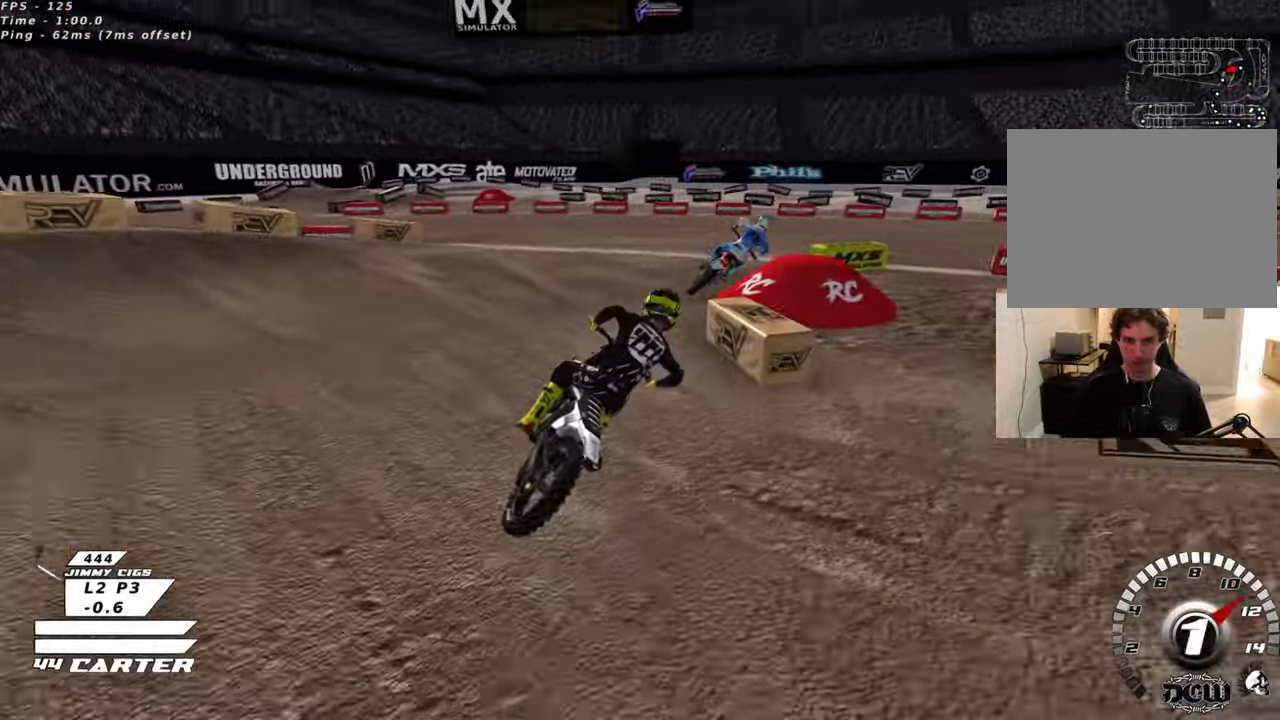
{"buttons": ["R2", "R3"], "left_stick": "up-right", "right_stick": "left", "events": [[116, "R3", "down"], [116, "right_stick", "left"], [183, "R2", "down"], [283, "L2", "up"]]}
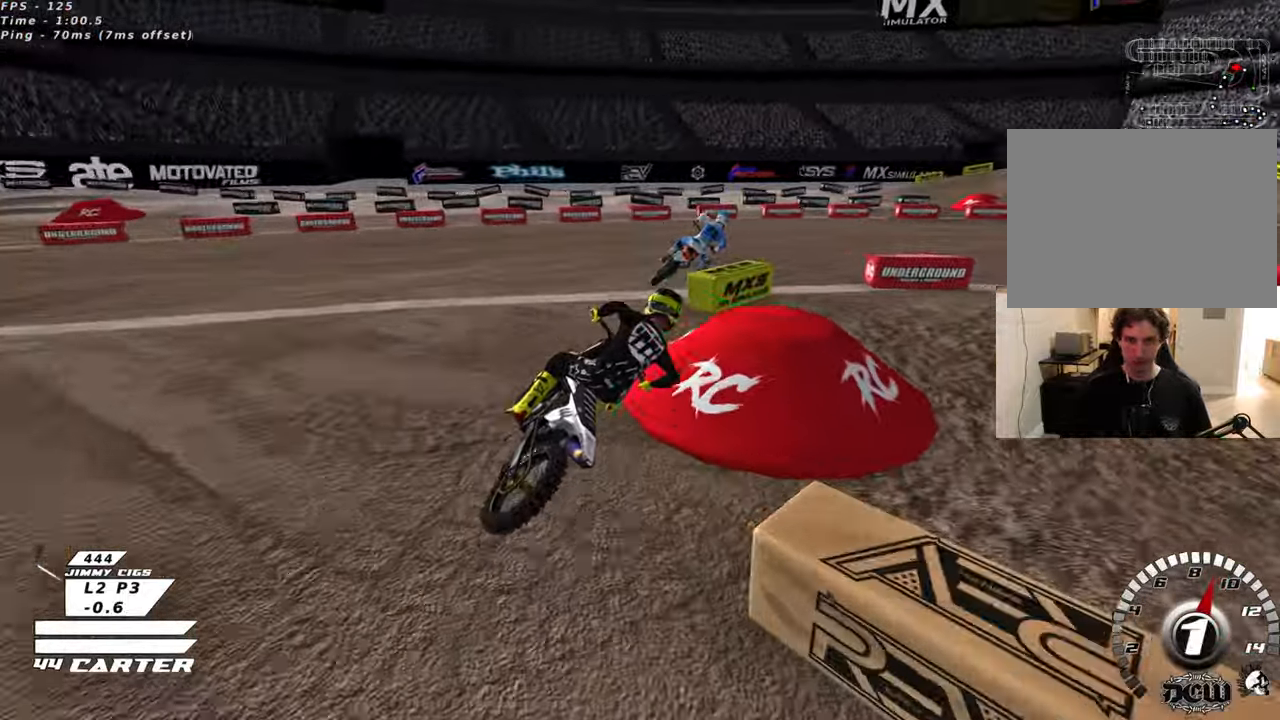
{"buttons": ["R2", "R3"], "left_stick": "center", "right_stick": "left", "events": [[216, "left_stick", "center"]]}
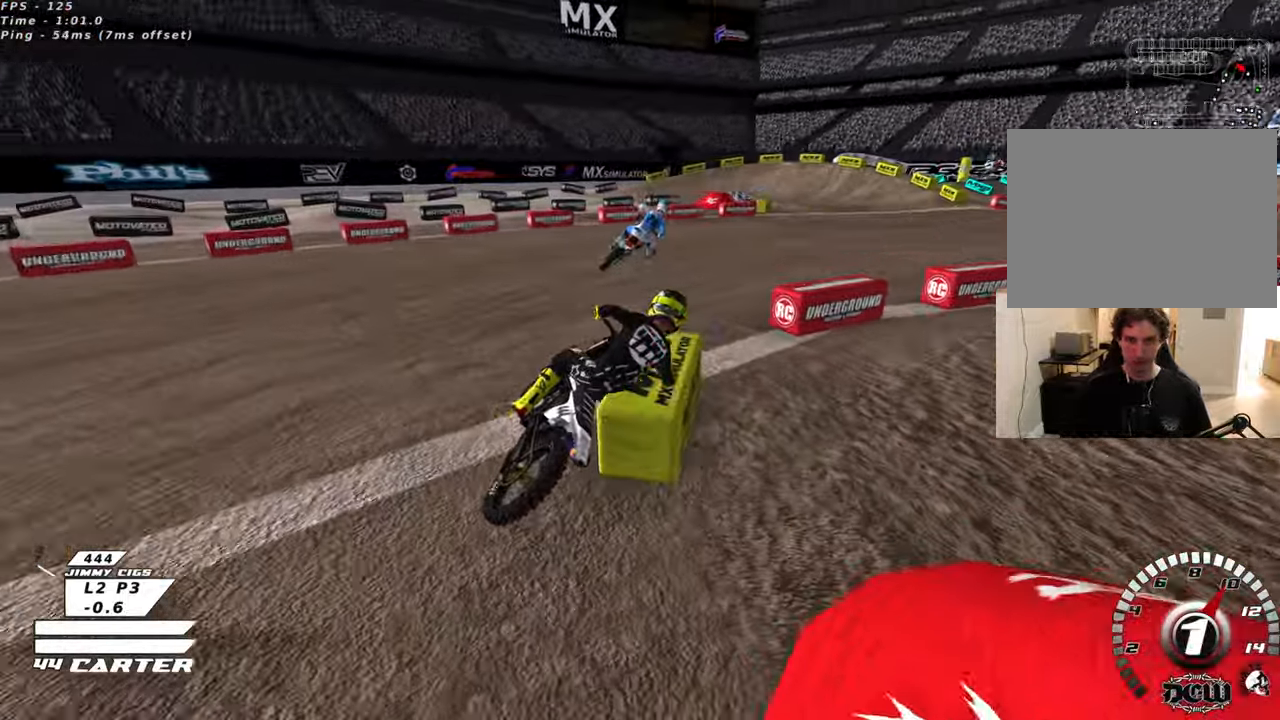
{"buttons": ["R2"], "left_stick": "up-left", "right_stick": "center", "events": [[116, "left_stick", "up-left"], [150, "right_stick", "down-left"], [366, "R3", "up"], [400, "right_stick", "center"]]}
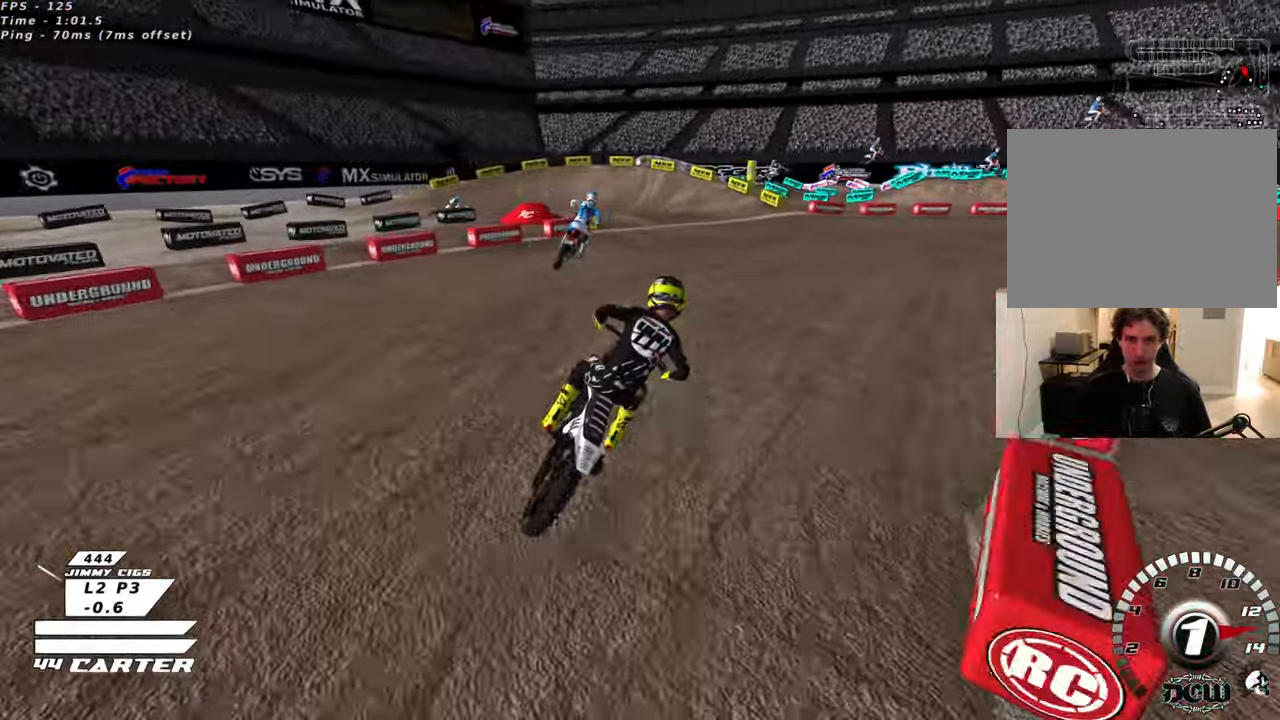
{"buttons": ["R2"], "left_stick": "up-left", "right_stick": "center", "events": [[233, "A", "down"], [333, "A", "up"]]}
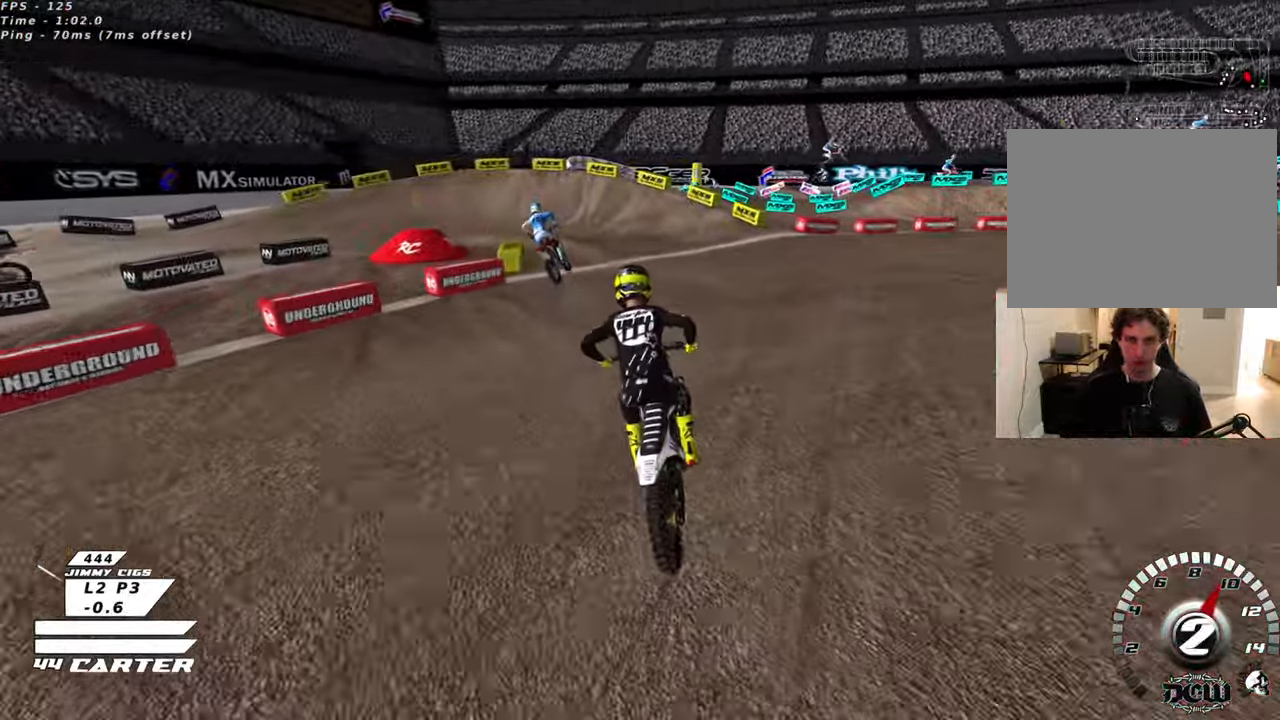
{"buttons": [], "left_stick": "up-left", "right_stick": "center", "events": [[250, "X", "down"], [333, "X", "up"], [400, "R2", "up"]]}
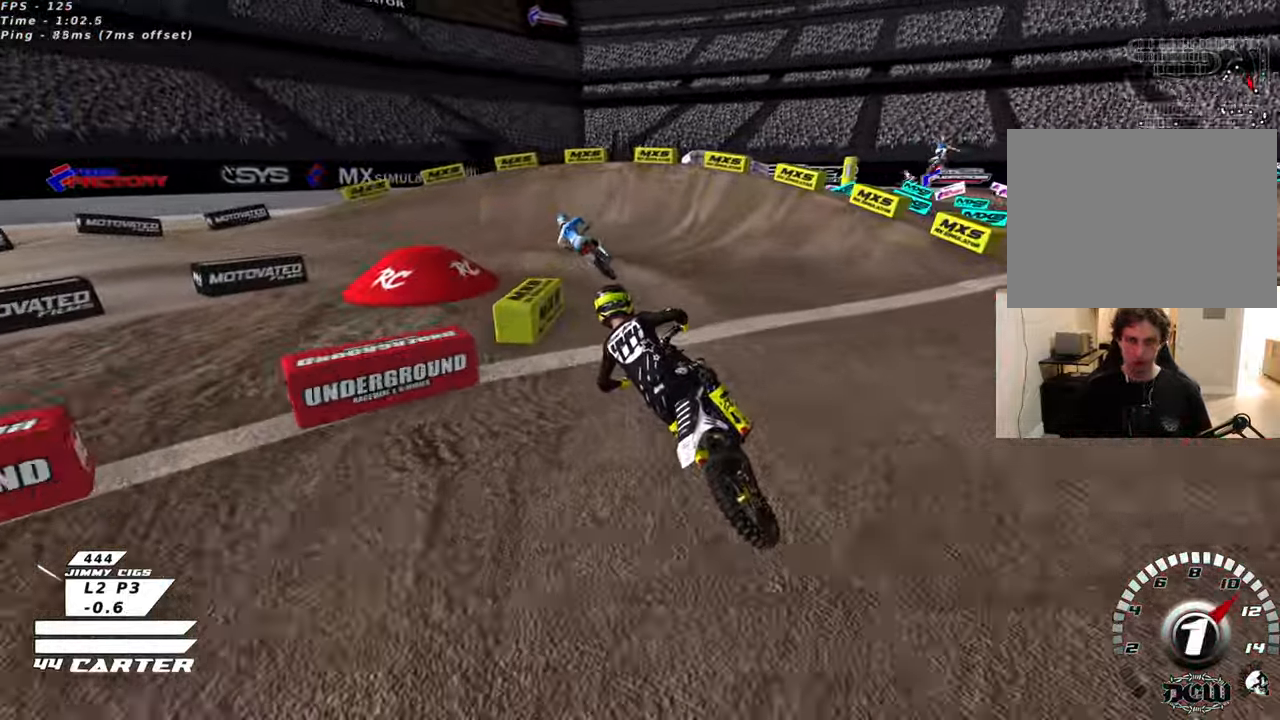
{"buttons": ["R3"], "left_stick": "up-left", "right_stick": "down-left", "events": [[16, "R2", "down"], [50, "R3", "down"], [166, "R2", "up"], [216, "right_stick", "down-left"], [350, "L2", "down"], [433, "L2", "up"]]}
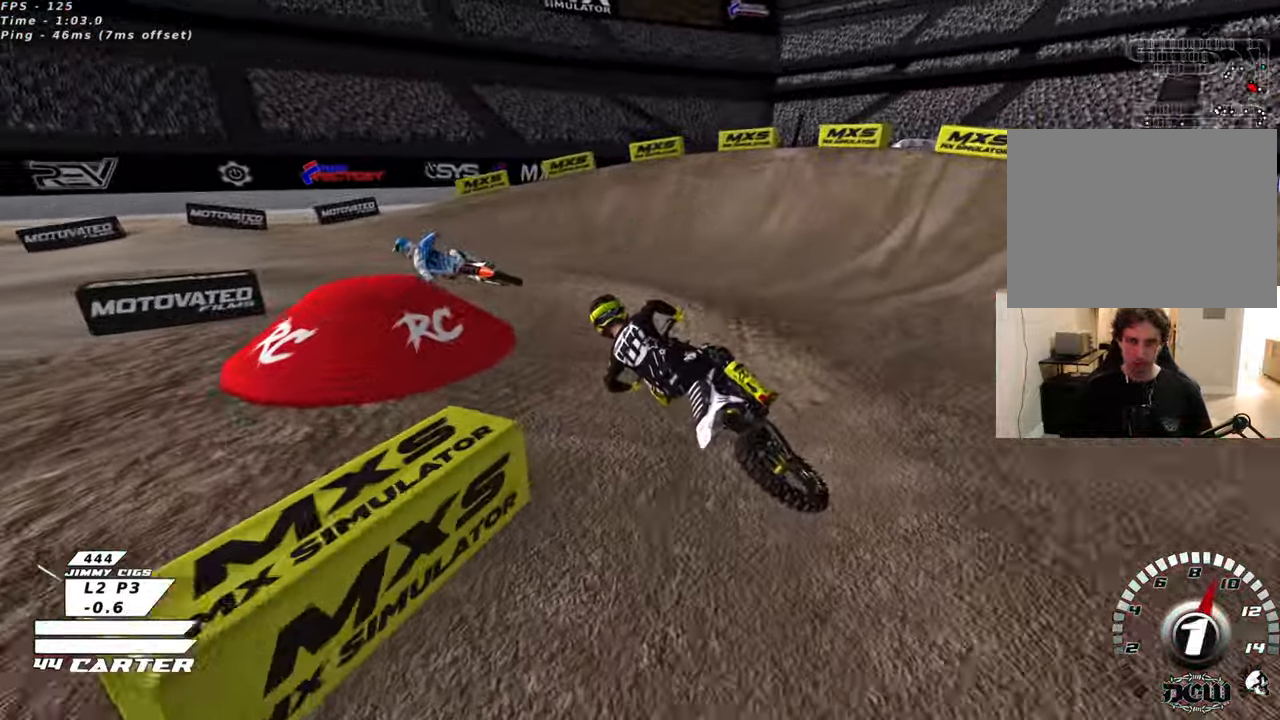
{"buttons": ["R2", "R3"], "left_stick": "center", "right_stick": "left", "events": [[33, "right_stick", "left"], [50, "R2", "down"], [500, "left_stick", "center"]]}
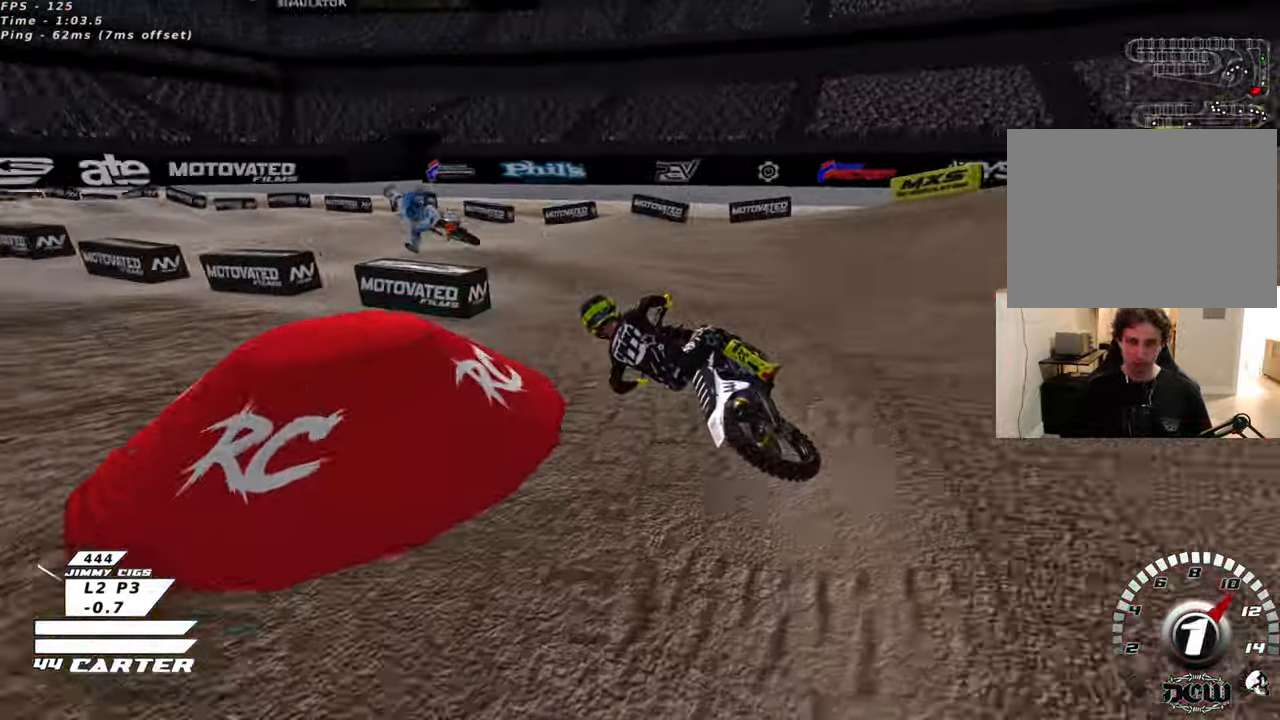
{"buttons": ["A", "R2"], "left_stick": "center", "right_stick": "center", "events": [[183, "left_stick", "right"], [216, "R3", "up"], [250, "right_stick", "center"], [383, "left_stick", "center"], [400, "A", "down"]]}
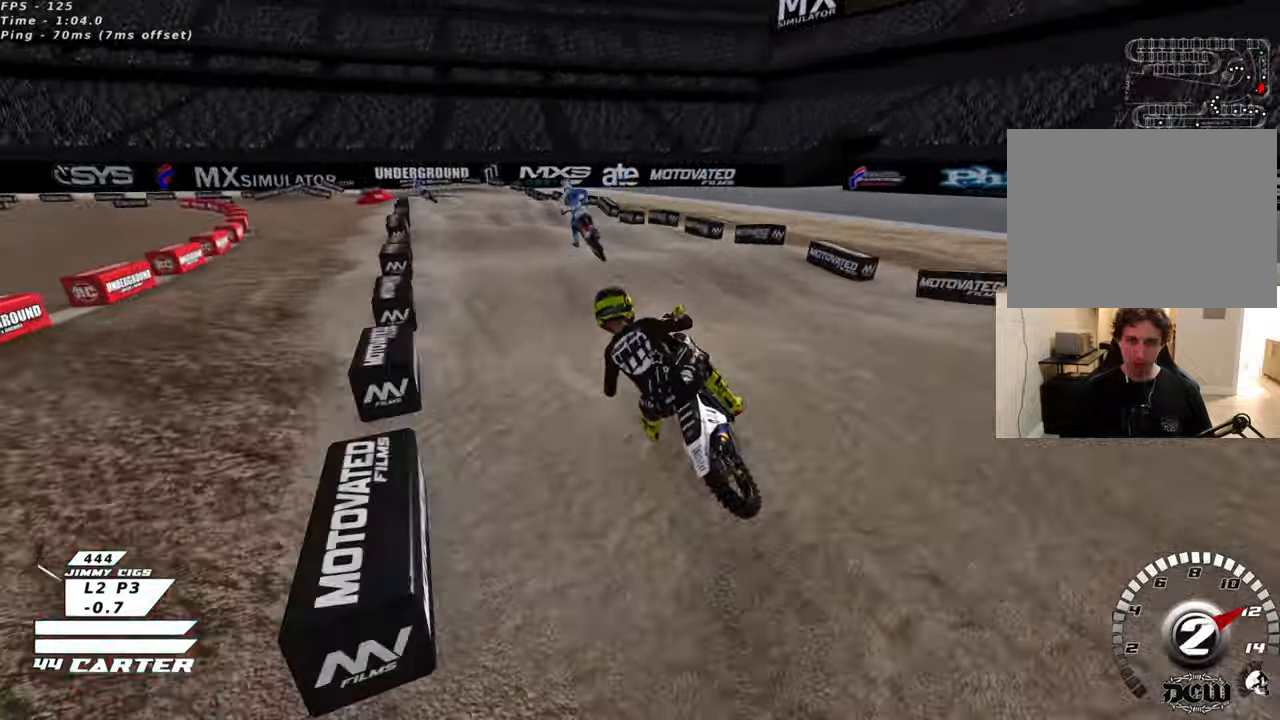
{"buttons": ["R2"], "left_stick": "right", "right_stick": "center", "events": [[16, "A", "up"], [250, "left_stick", "up-left"], [300, "left_stick", "up"], [433, "left_stick", "right"]]}
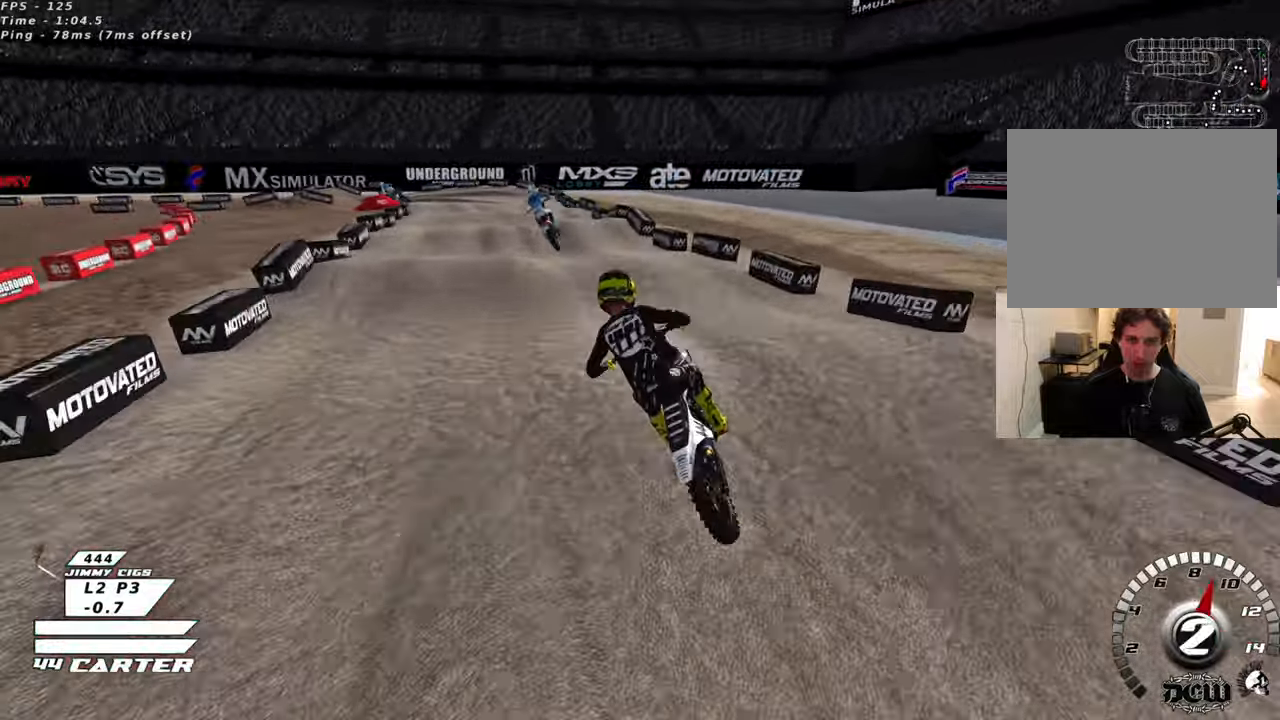
{"buttons": ["R2"], "left_stick": "center", "right_stick": "center", "events": [[16, "left_stick", "down"], [116, "left_stick", "down-left"], [316, "left_stick", "center"]]}
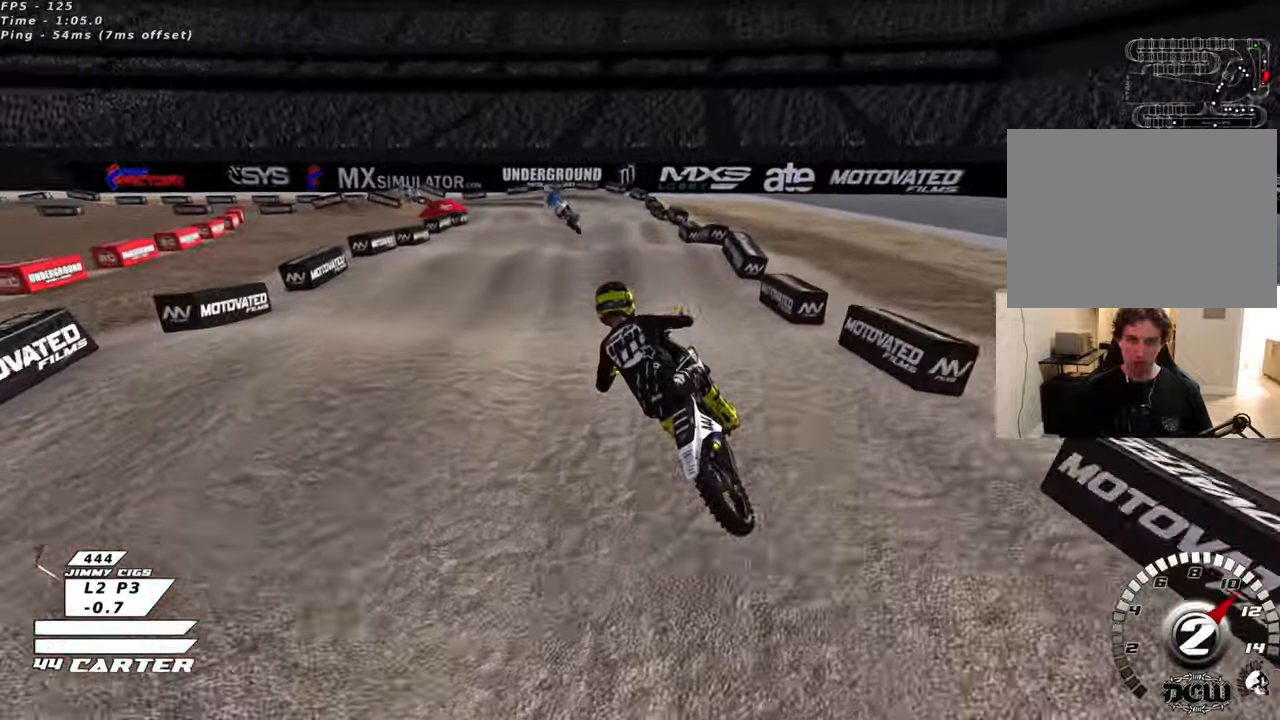
{"buttons": ["R2"], "left_stick": "down", "right_stick": "center", "events": [[300, "left_stick", "up"], [450, "left_stick", "down"]]}
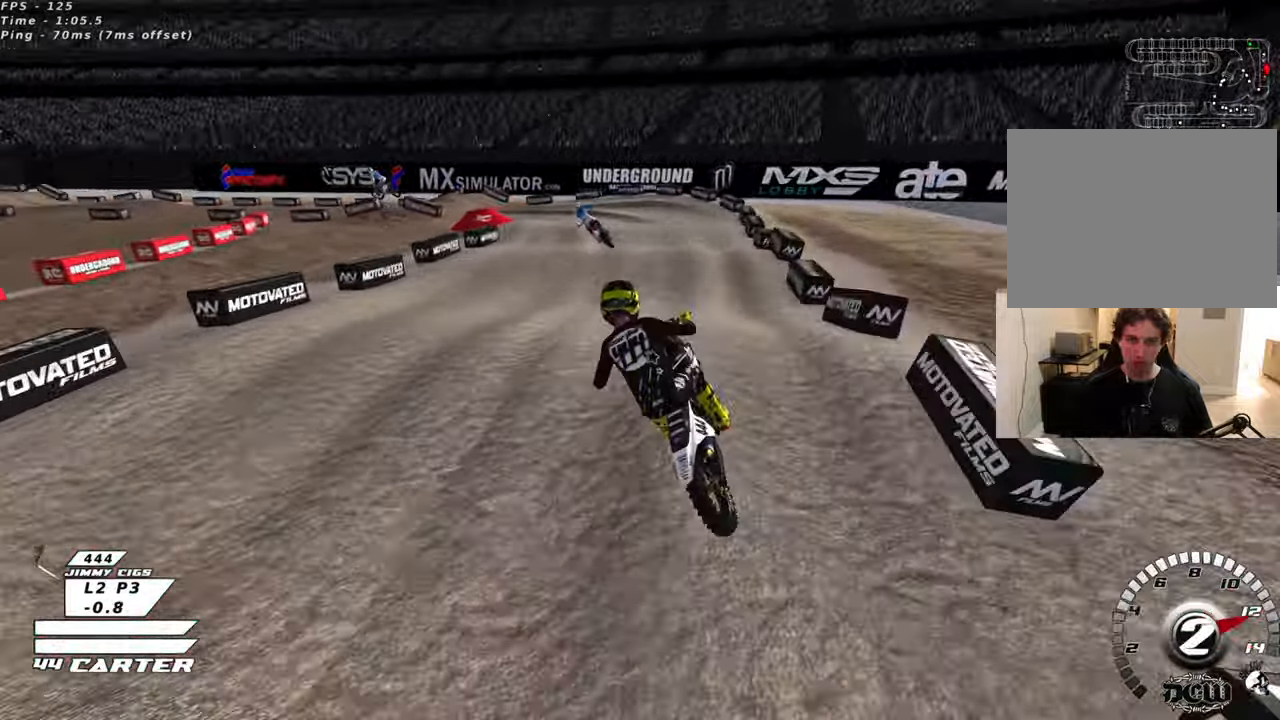
{"buttons": ["X", "R2"], "left_stick": "right", "right_stick": "center", "events": [[50, "A", "down"], [66, "left_stick", "left"], [133, "A", "up"], [150, "R2", "up"], [283, "left_stick", "down-left"], [383, "left_stick", "center"], [400, "R2", "down"], [433, "left_stick", "right"], [450, "X", "down"]]}
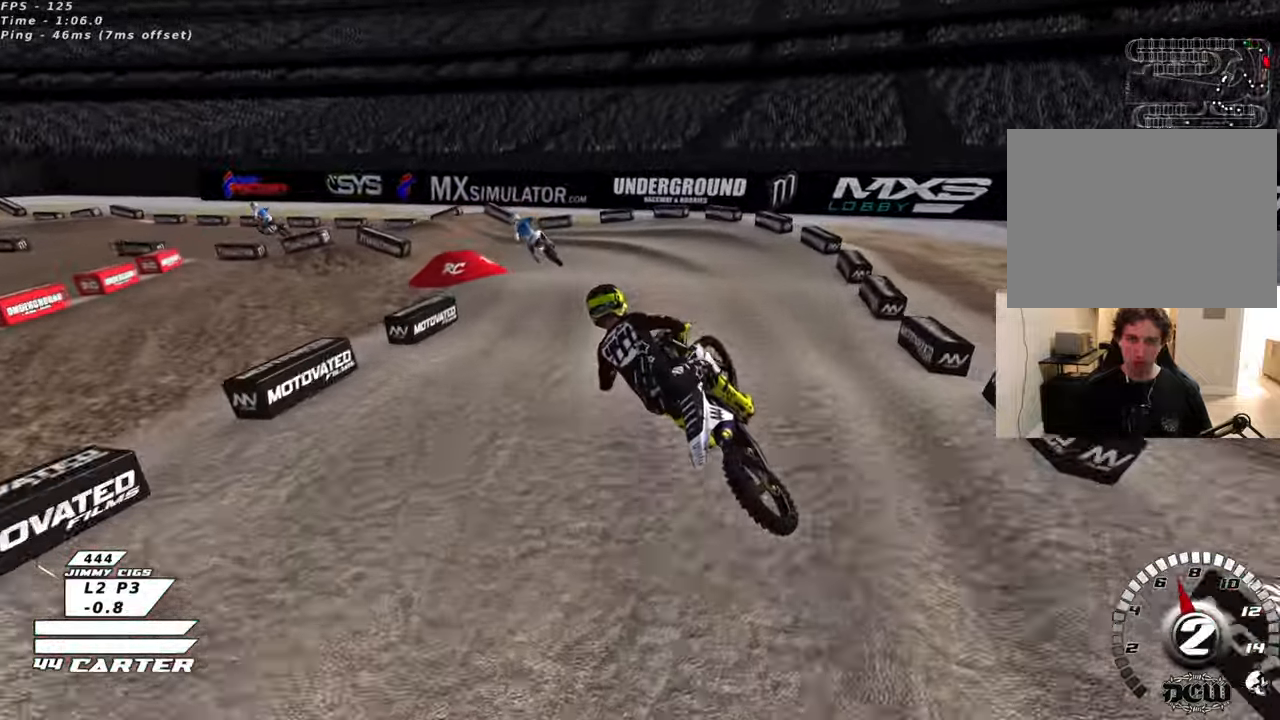
{"buttons": ["L2"], "left_stick": "center", "right_stick": "center", "events": [[50, "X", "up"], [133, "X", "down"], [150, "left_stick", "center"], [200, "X", "up"], [233, "R2", "up"], [283, "L2", "down"], [300, "X", "down"], [350, "X", "up"]]}
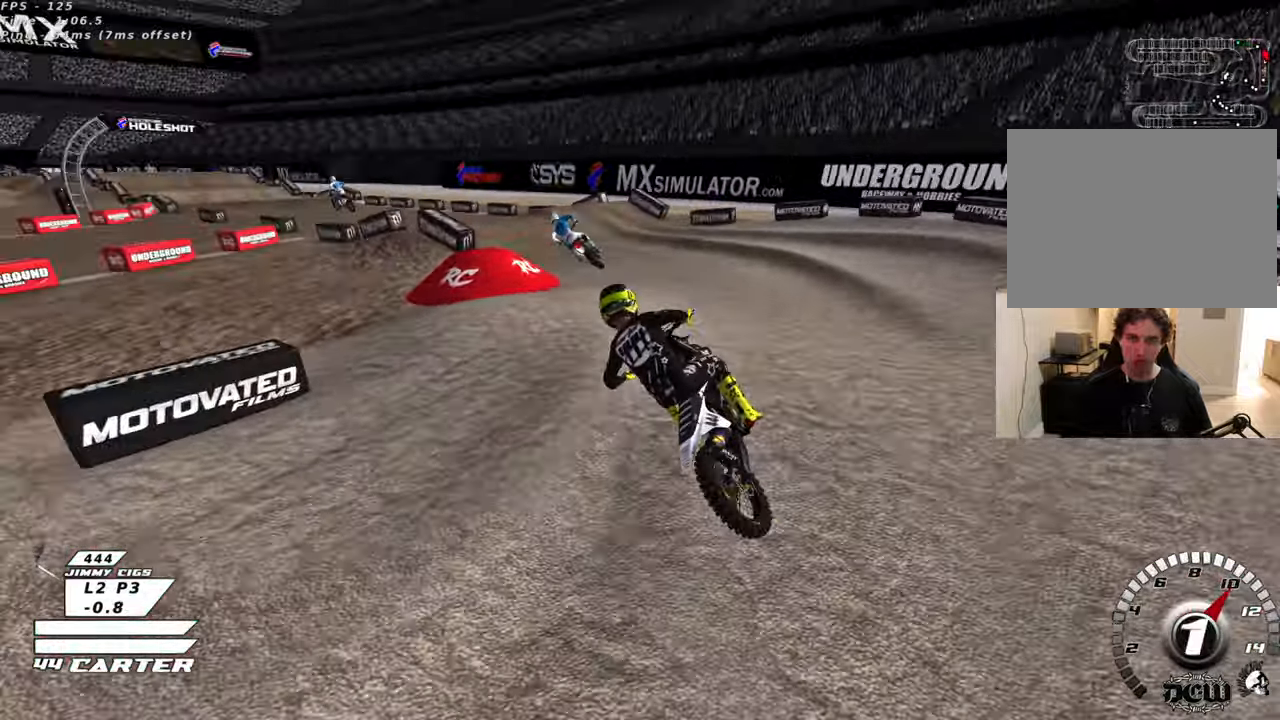
{"buttons": ["R2", "R3"], "left_stick": "up-left", "right_stick": "down-left", "events": [[83, "L2", "up"], [83, "right_stick", "down-left"], [150, "R2", "down"], [150, "R3", "down"], [450, "left_stick", "up-left"]]}
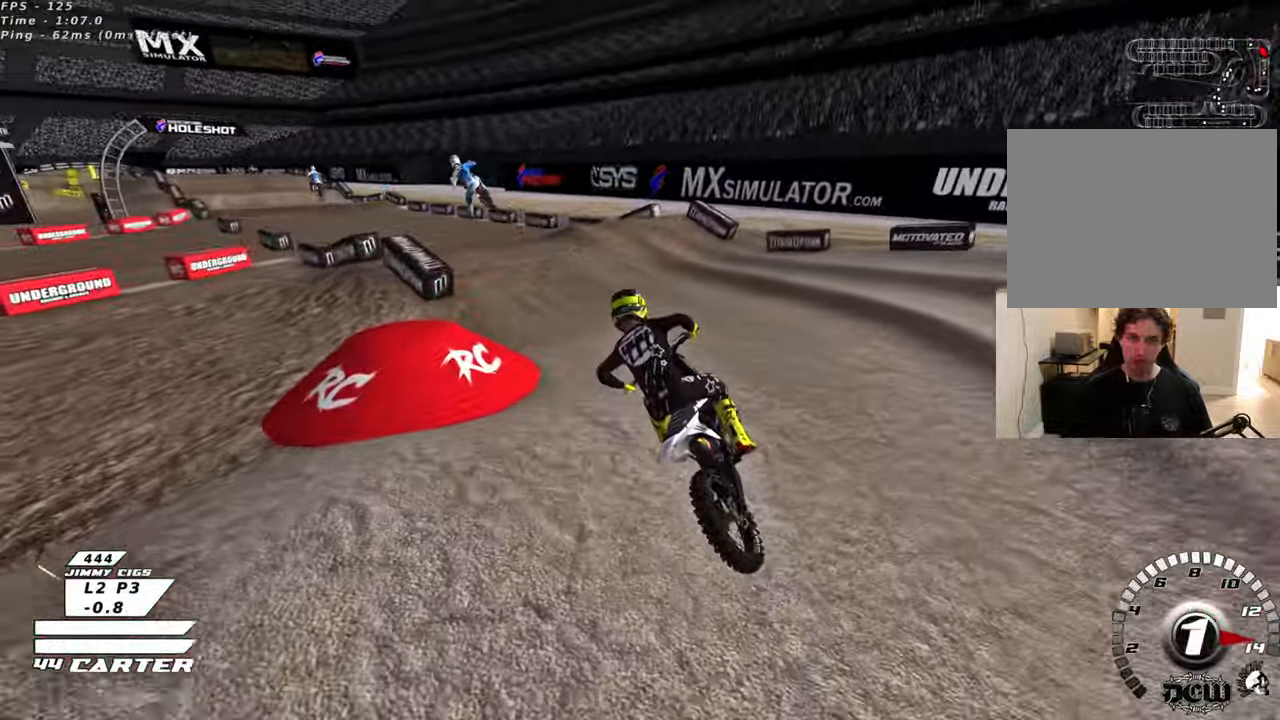
{"buttons": ["R2"], "left_stick": "up-right", "right_stick": "center", "events": [[183, "left_stick", "center"], [333, "R3", "up"], [400, "right_stick", "center"], [416, "left_stick", "up-right"]]}
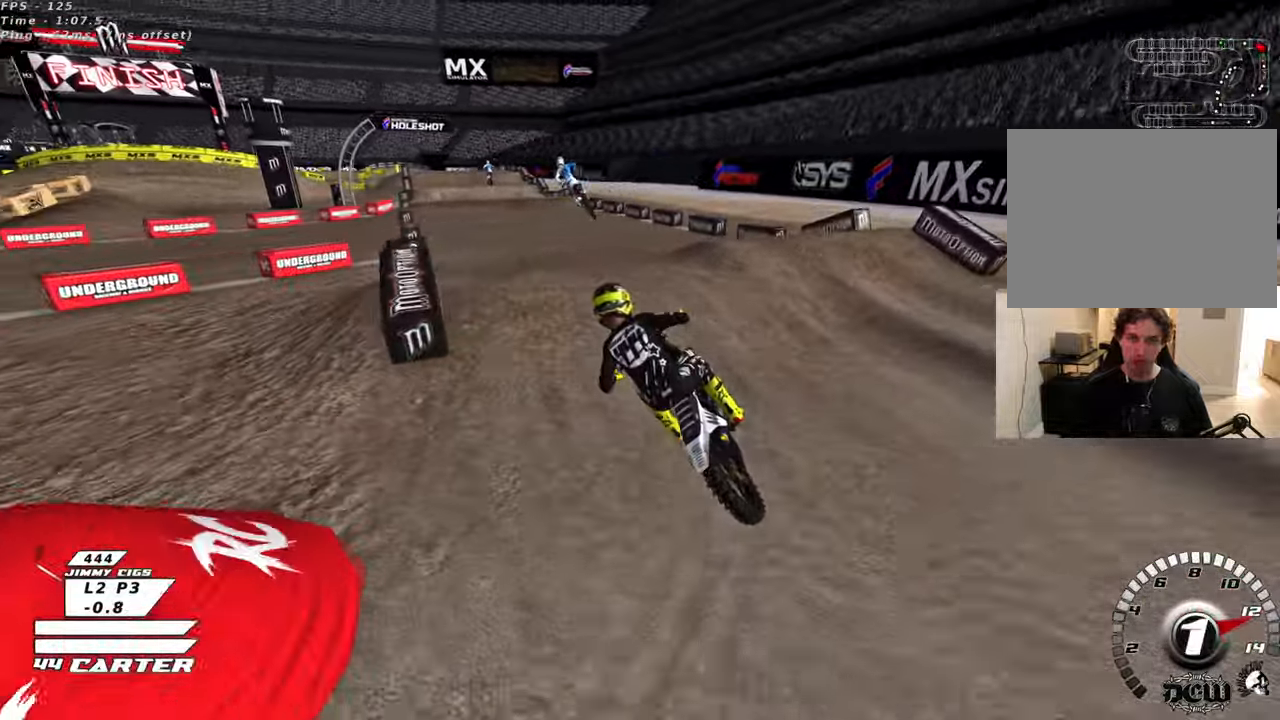
{"buttons": ["R2"], "left_stick": "left", "right_stick": "center", "events": [[33, "A", "down"], [66, "left_stick", "center"], [166, "A", "up"], [200, "left_stick", "down-right"], [433, "left_stick", "left"]]}
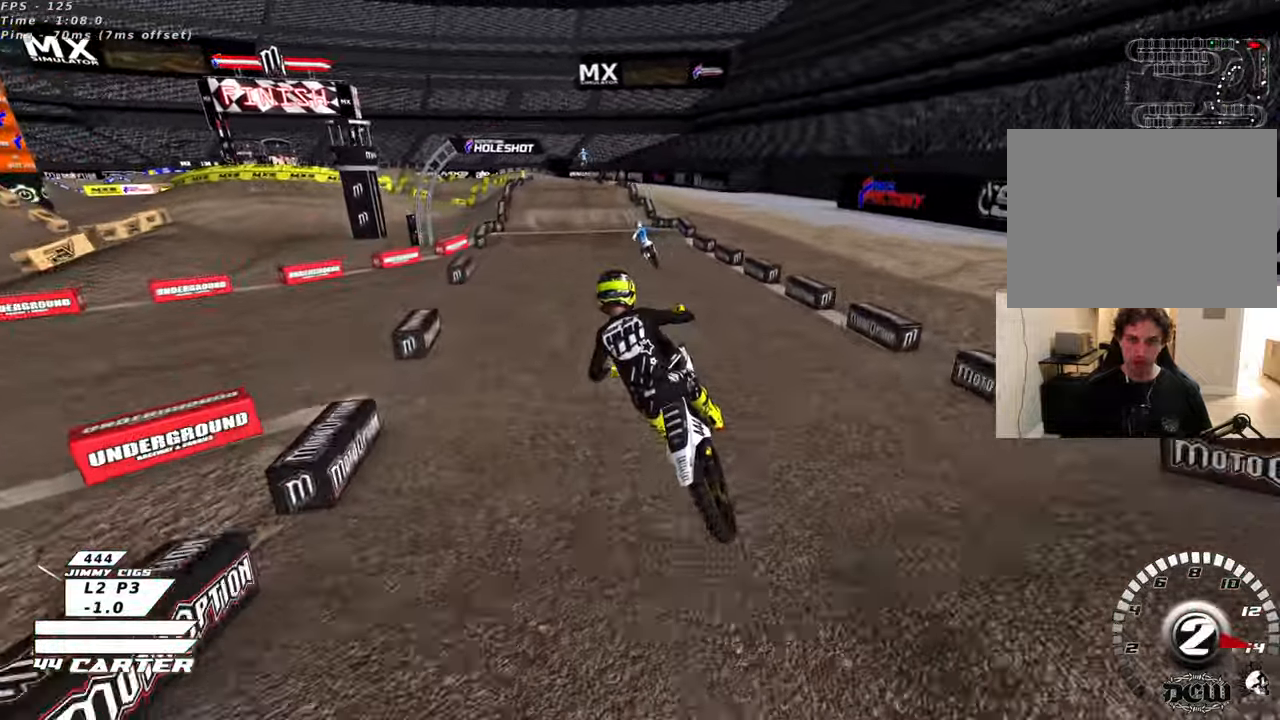
{"buttons": ["R2", "R3"], "left_stick": "up-left", "right_stick": "left", "events": [[66, "left_stick", "up-right"], [216, "left_stick", "up"], [333, "R3", "down"], [333, "right_stick", "left"], [500, "left_stick", "up-left"]]}
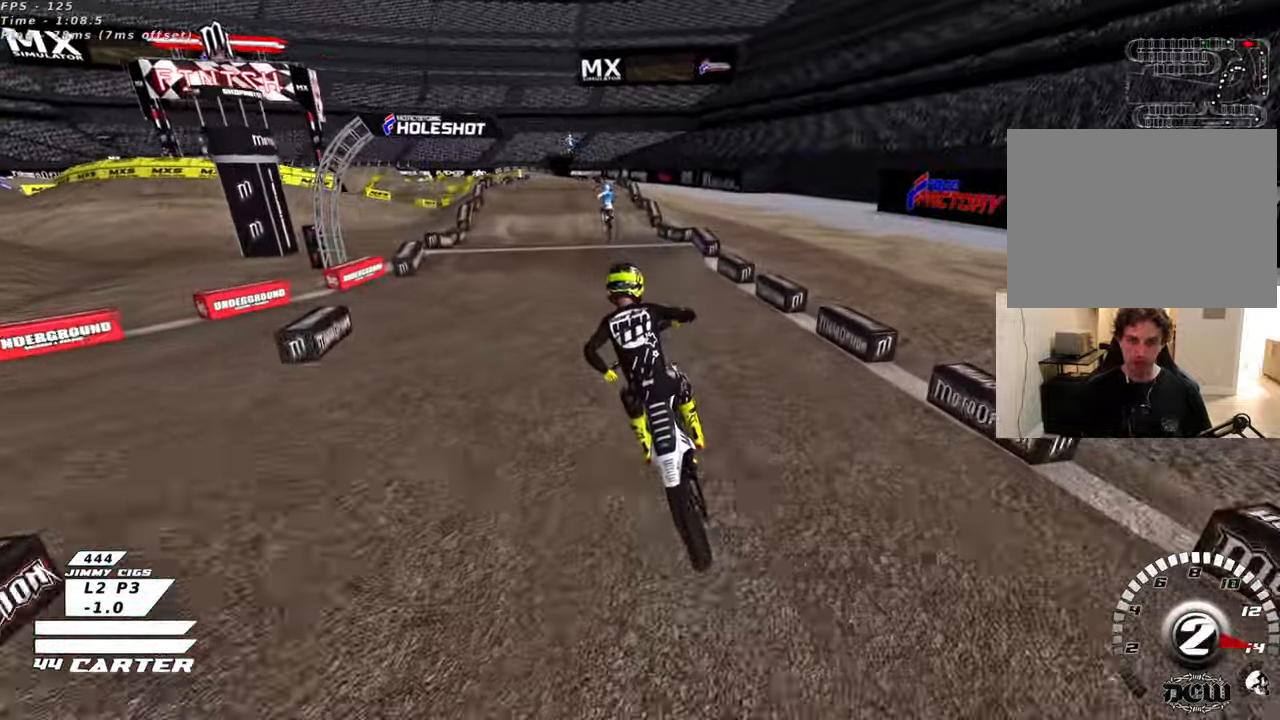
{"buttons": ["R2"], "left_stick": "center", "right_stick": "center", "events": [[166, "R3", "up"], [216, "right_stick", "center"], [250, "left_stick", "center"], [366, "A", "down"], [483, "A", "up"]]}
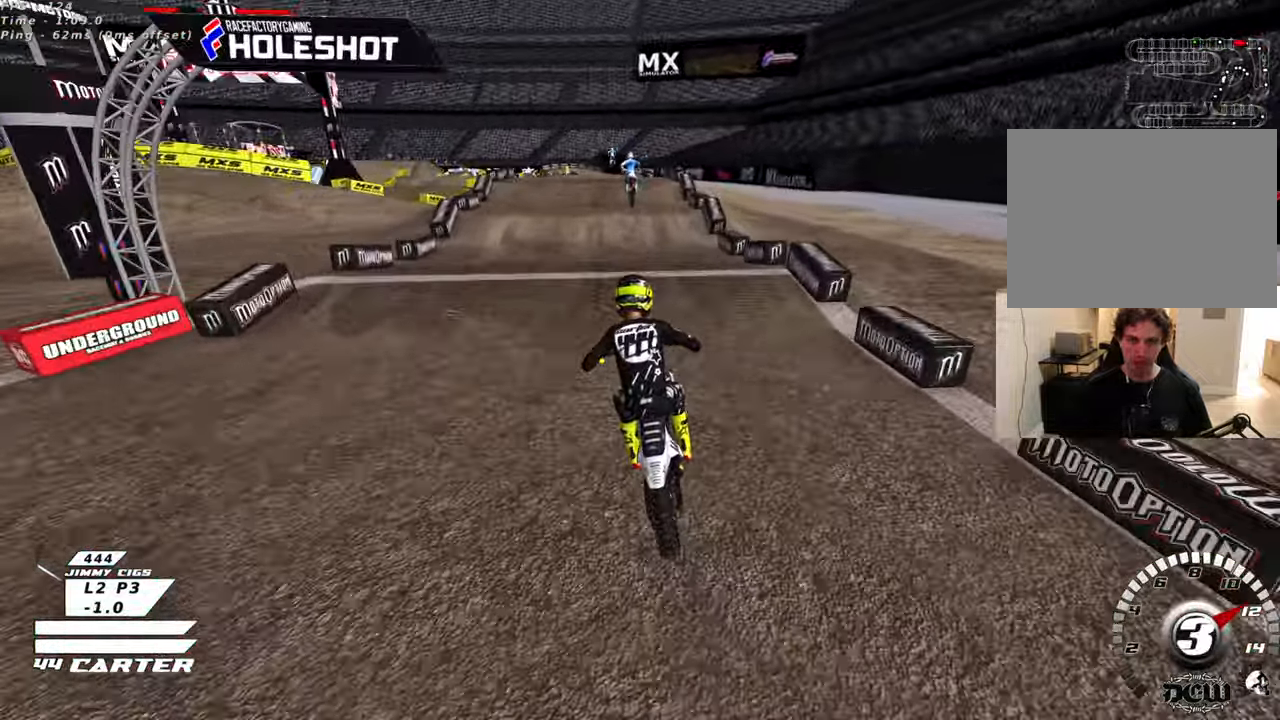
{"buttons": [], "left_stick": "up", "right_stick": "center", "events": [[33, "left_stick", "up"], [183, "left_stick", "down"], [283, "A", "down"], [333, "left_stick", "up"], [383, "A", "up"], [400, "R2", "up"]]}
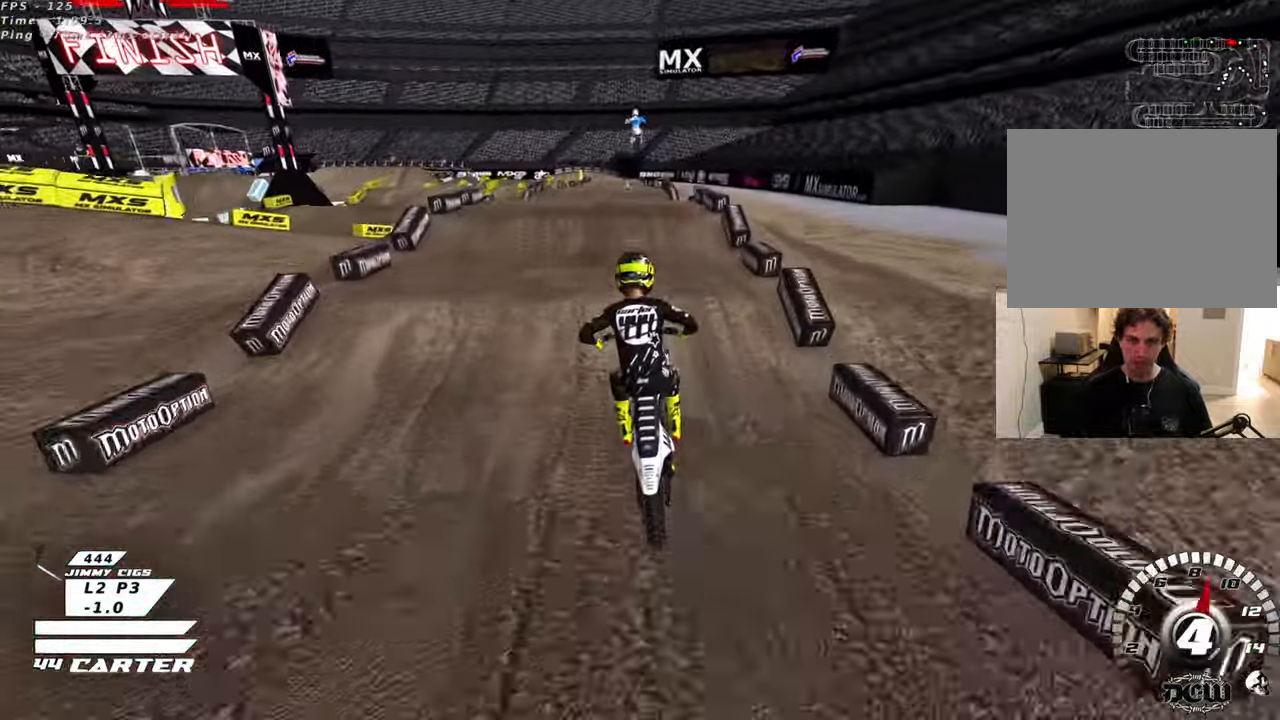
{"buttons": ["R2"], "left_stick": "right", "right_stick": "center", "events": [[16, "left_stick", "center"], [133, "R2", "down"], [316, "left_stick", "up"], [483, "left_stick", "right"]]}
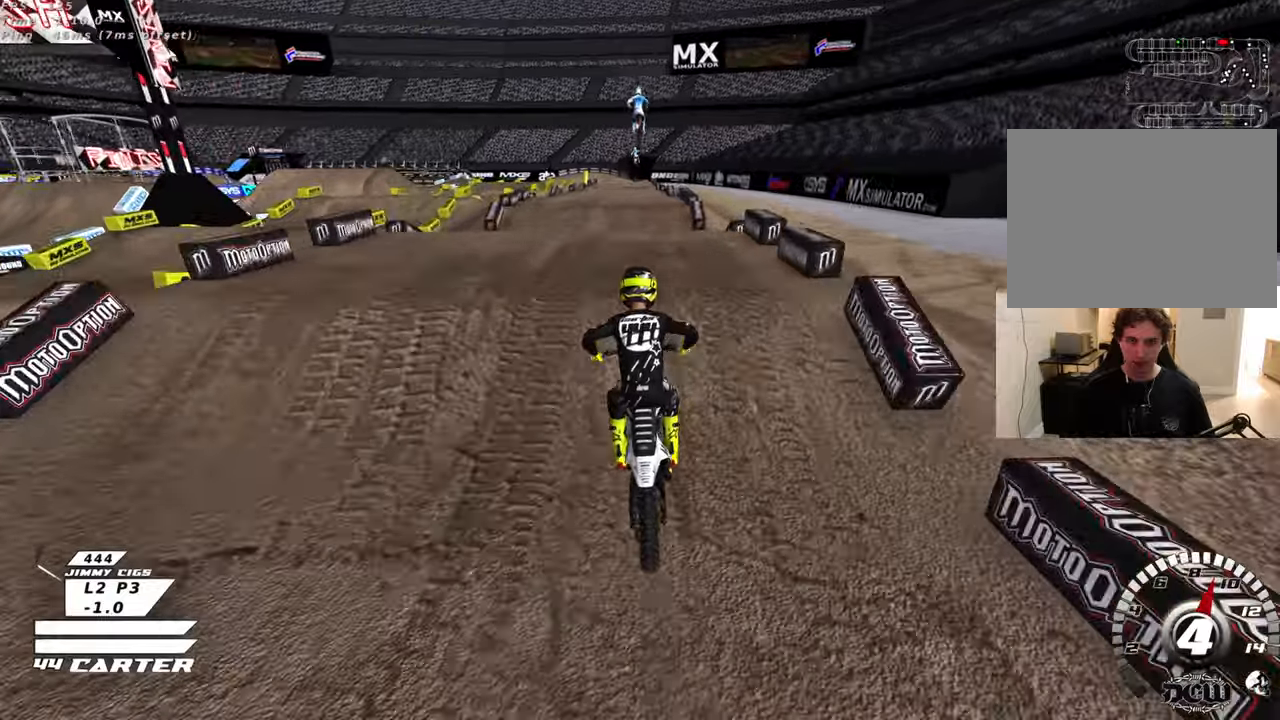
{"buttons": ["A", "R2"], "left_stick": "down", "right_stick": "center", "events": [[33, "left_stick", "down"], [66, "A", "down"], [100, "left_stick", "down-left"], [166, "A", "up"], [233, "A", "down"], [300, "left_stick", "down"], [333, "A", "up"], [400, "A", "down"]]}
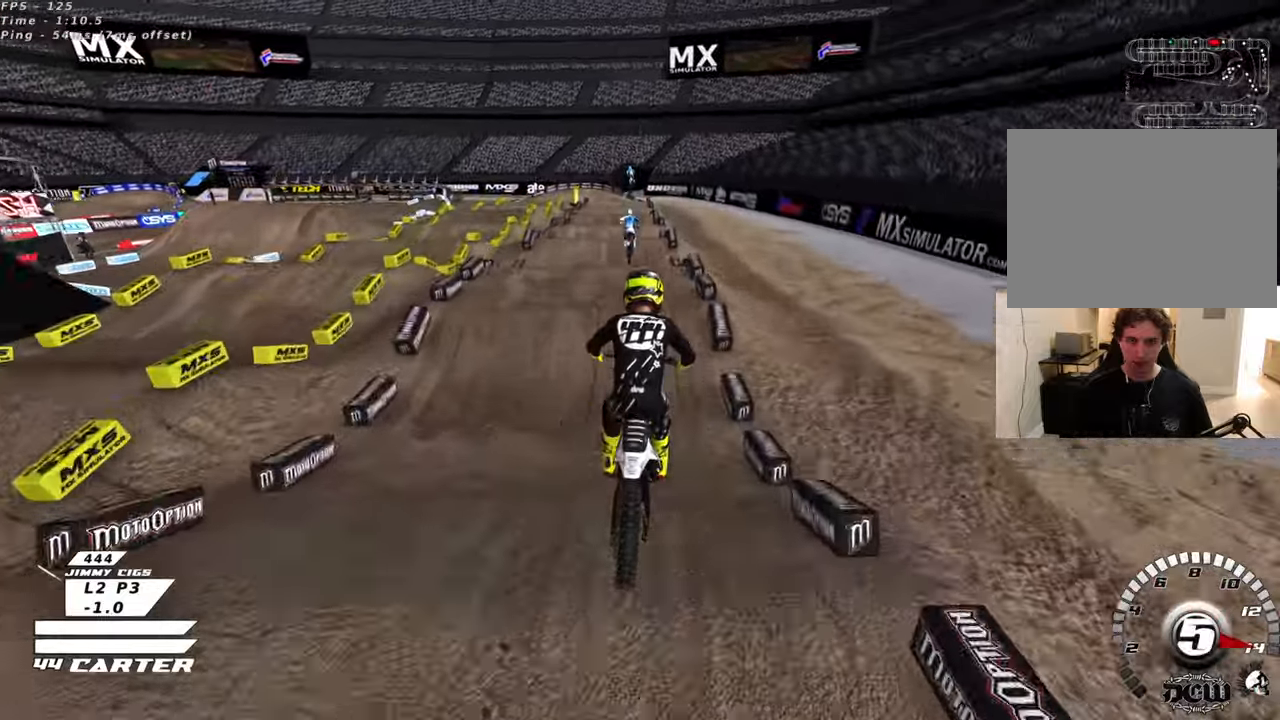
{"buttons": ["A", "R2"], "left_stick": "down", "right_stick": "center", "events": [[16, "A", "up"], [83, "A", "down"], [133, "L3", "down"], [200, "A", "up"], [266, "A", "down"], [433, "L3", "up"]]}
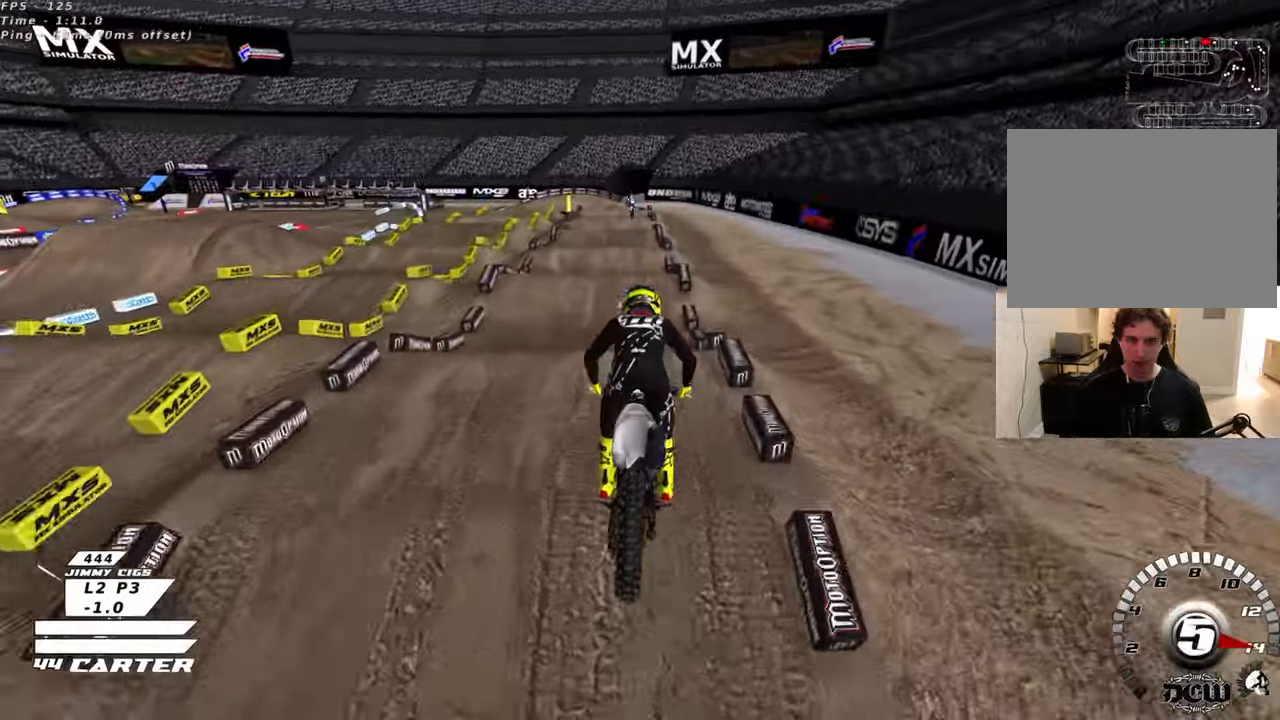
{"buttons": [], "left_stick": "up", "right_stick": "center", "events": [[16, "left_stick", "center"], [33, "A", "up"], [66, "left_stick", "up"], [100, "A", "down"], [350, "A", "up"], [366, "R2", "up"]]}
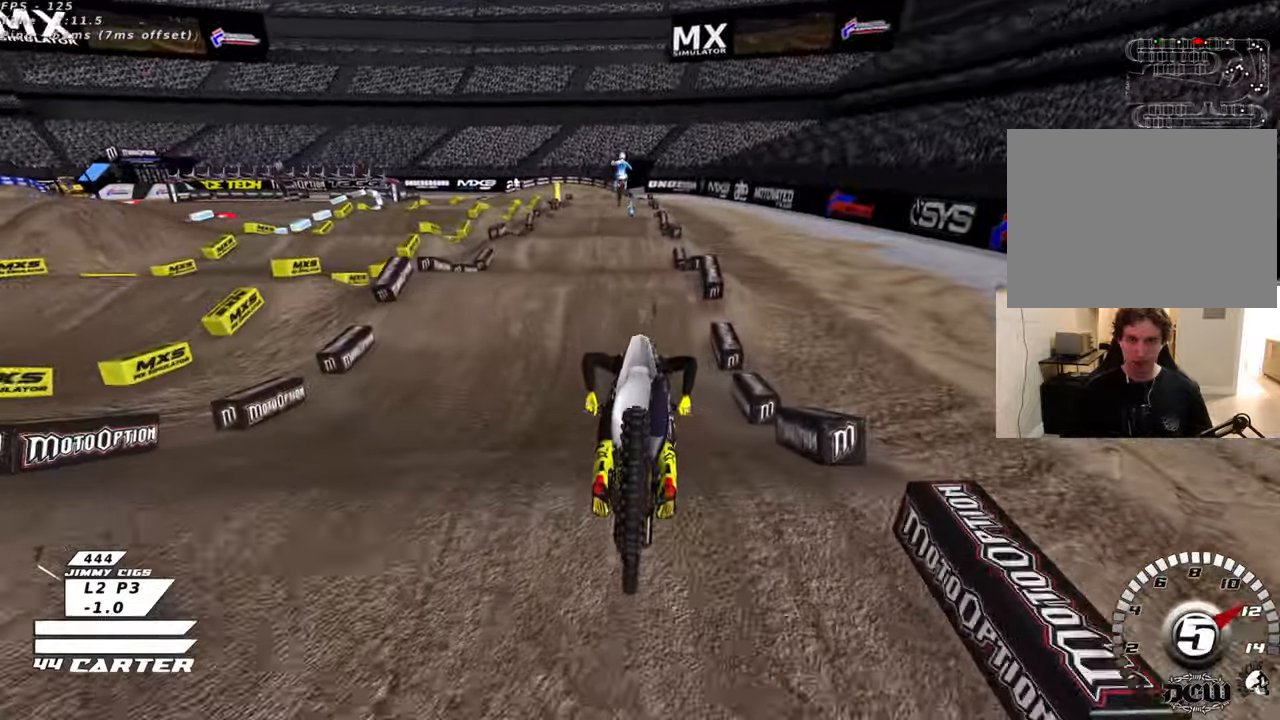
{"buttons": [], "left_stick": "up-right", "right_stick": "center", "events": [[200, "right_stick", "down"], [250, "right_stick", "down-left"], [316, "R2", "down"], [383, "right_stick", "center"], [400, "left_stick", "up-right"], [483, "R2", "up"]]}
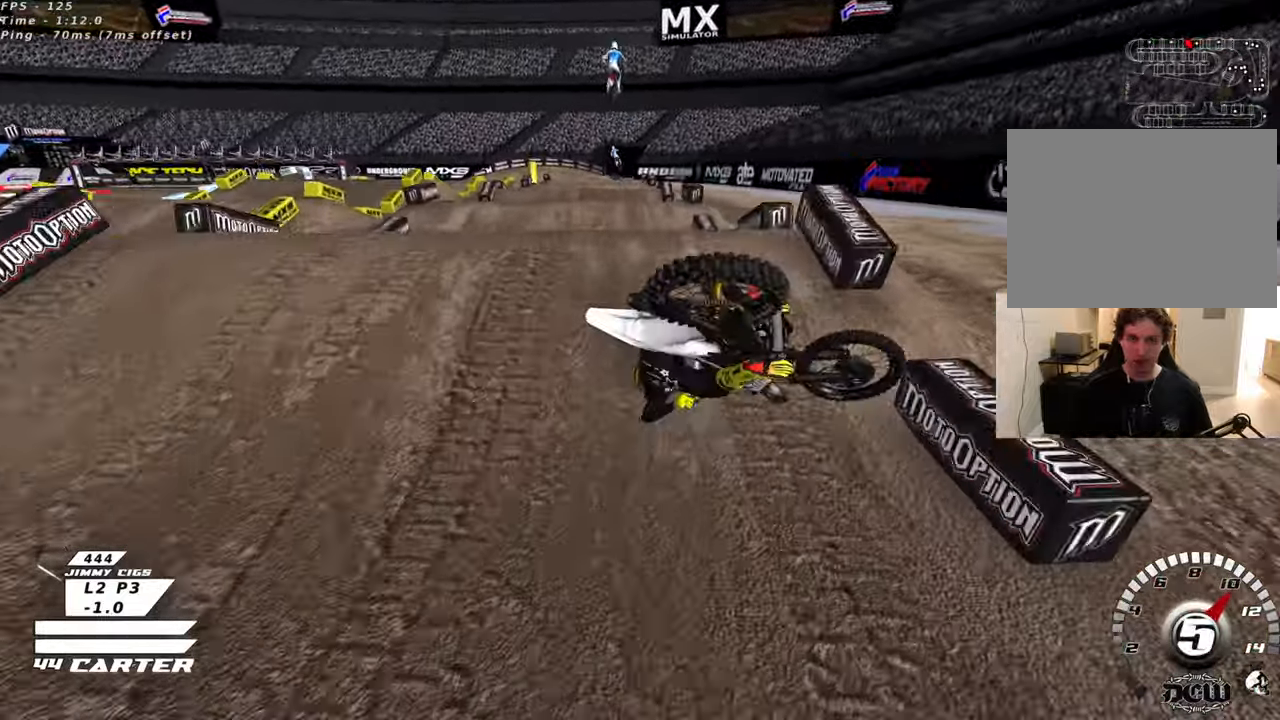
{"buttons": [], "left_stick": "center", "right_stick": "center", "events": [[83, "left_stick", "center"], [283, "X", "down"], [383, "X", "up"]]}
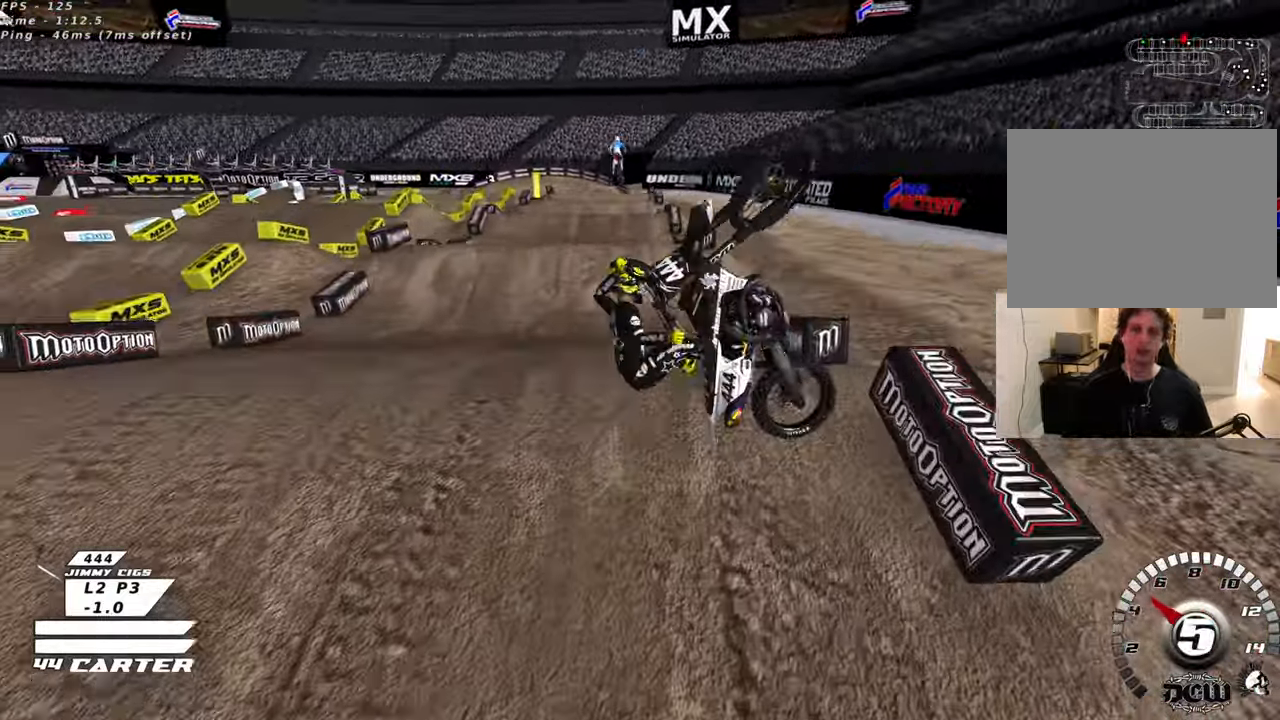
{"buttons": [], "left_stick": "center", "right_stick": "center", "events": [[183, "B", "down"], [283, "B", "up"]]}